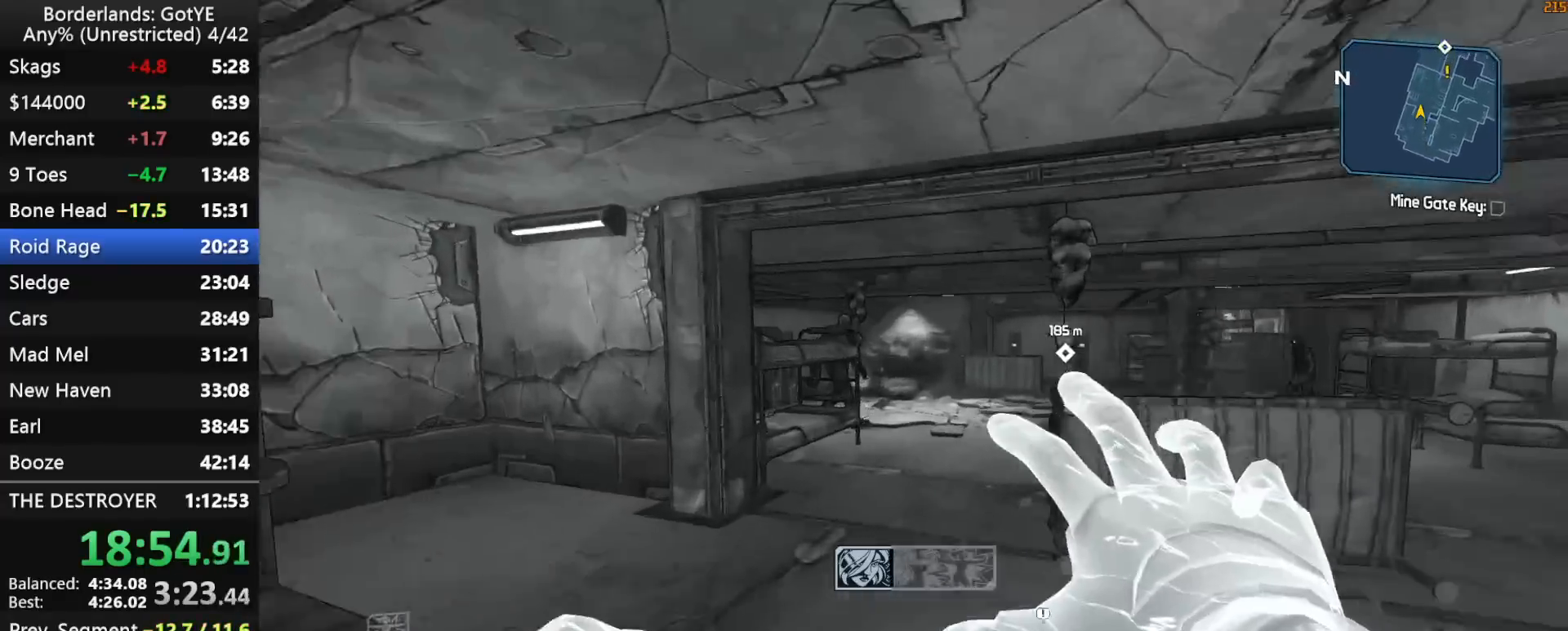
Gameplay with keyboard and mouse; each line is a JSON object with the keys held at the frame after it. "events" lists presses ("down") and releases ("up") of "1", "2", "3", "4", "a", "b", "c", "ctrl", "d", "down", "e", "escape", "f", "g", "left", "q", "r", "right", "s", "shift", "space", "t", "up", "v", "w", "x", "y" and "z" between this image and that frame as [ms after this image, input, new state], when the widget could be followed in between. No other keys are recorded. "mouse_move" is the direction in which the mouse moves at that frame (one of eight, or "still"), when it could be read. Mouse buttons are not recorded.
{"keys": ["w"], "mouse_move": "still", "events": [[267, "d", "down"], [367, "d", "up"]]}
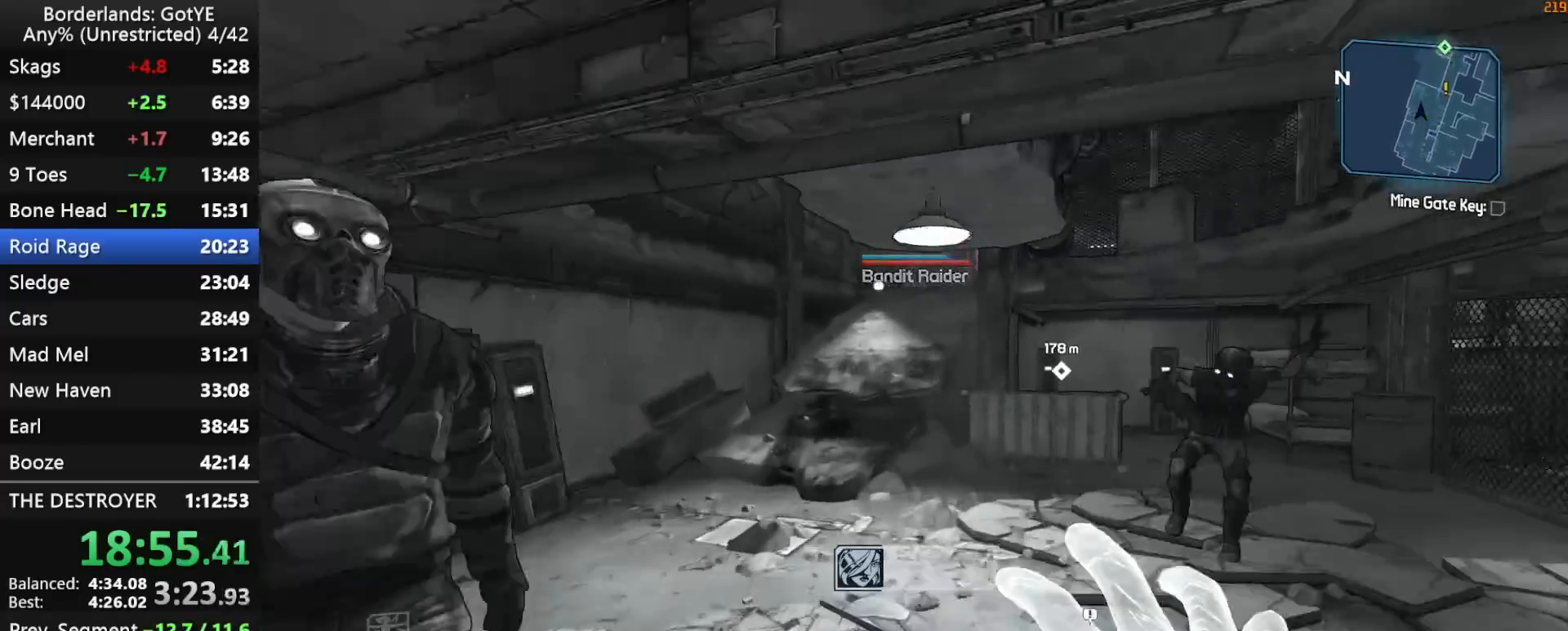
{"keys": ["w"], "mouse_move": "up", "events": [[100, "a", "down"], [283, "a", "up"]]}
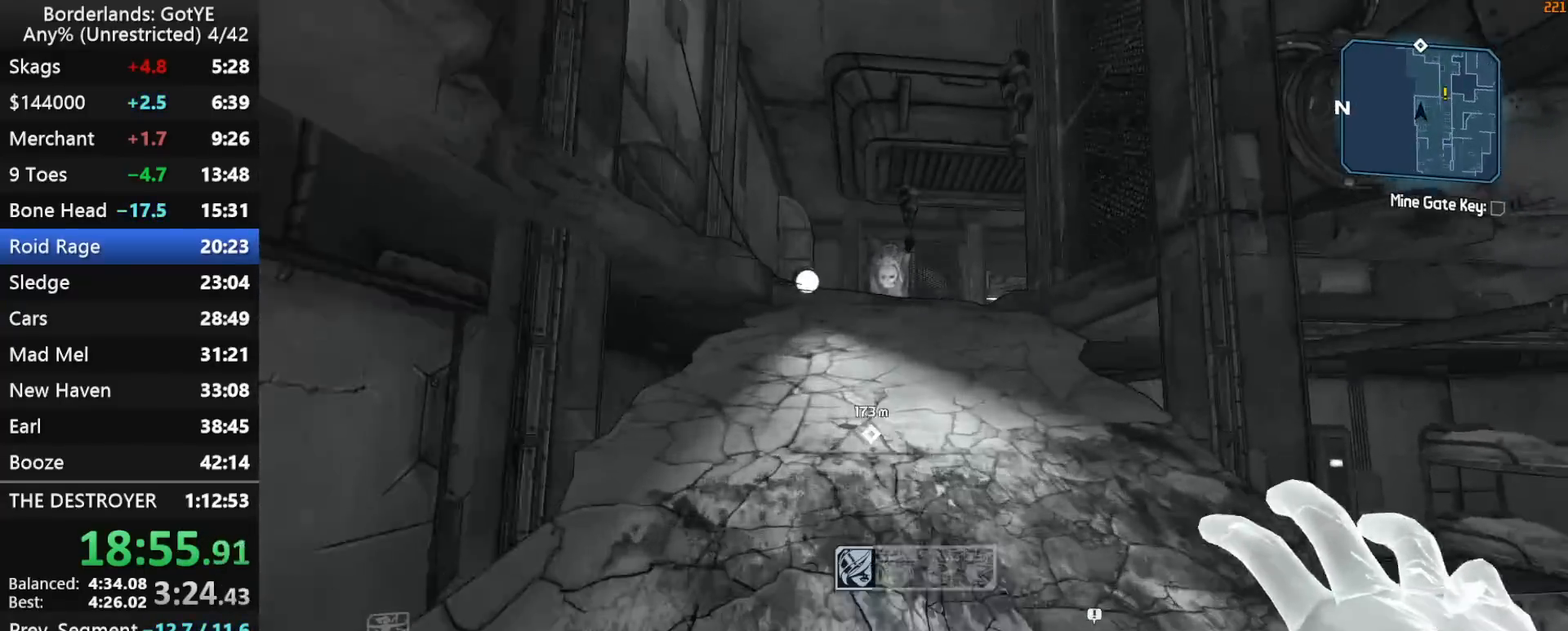
{"keys": ["w"], "mouse_move": "still", "events": []}
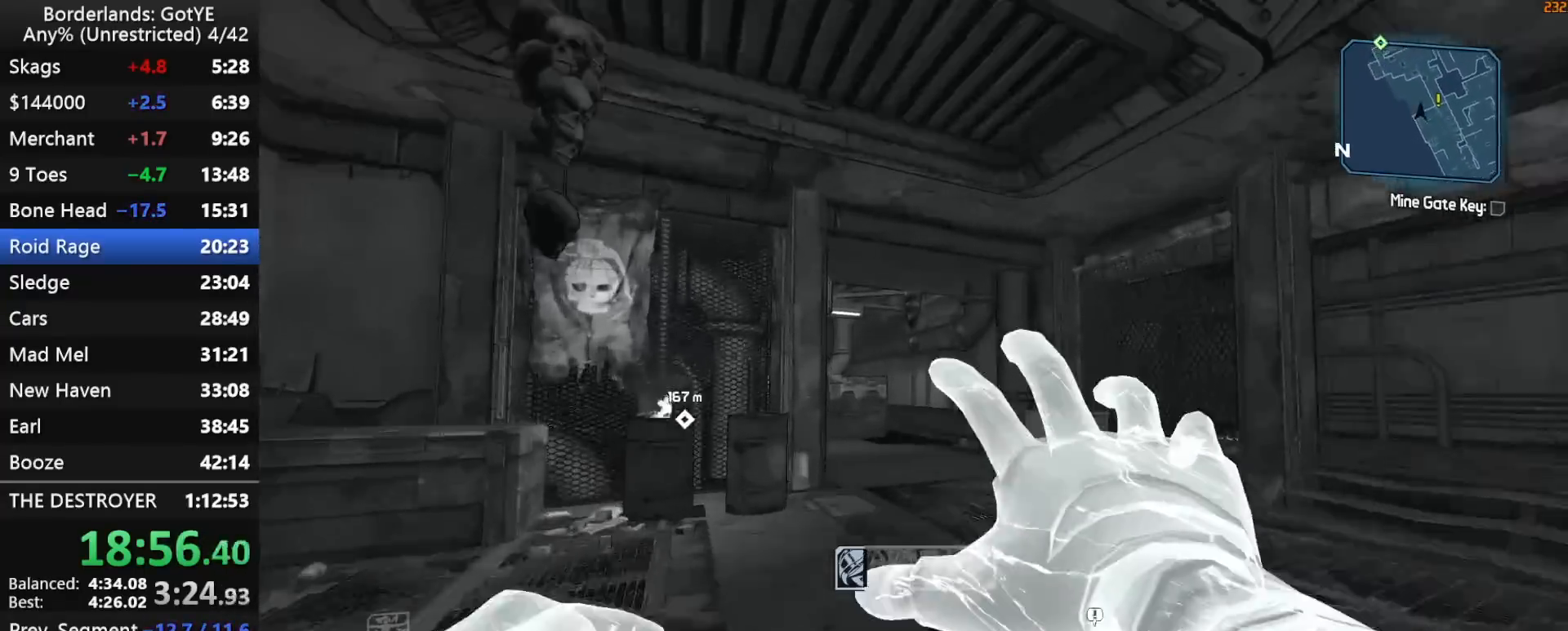
{"keys": ["w"], "mouse_move": "left", "events": [[83, "d", "down"], [267, "d", "up"]]}
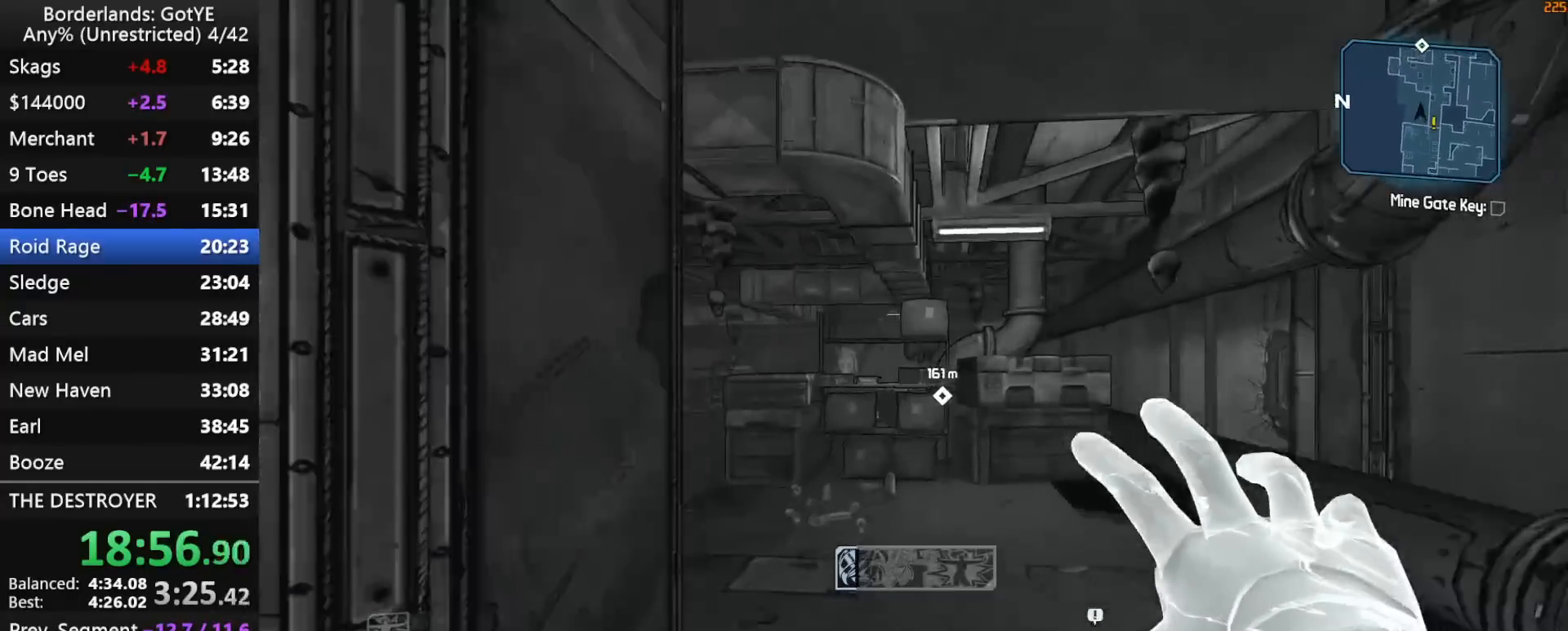
{"keys": ["a", "w"], "mouse_move": "right", "events": [[50, "a", "down"]]}
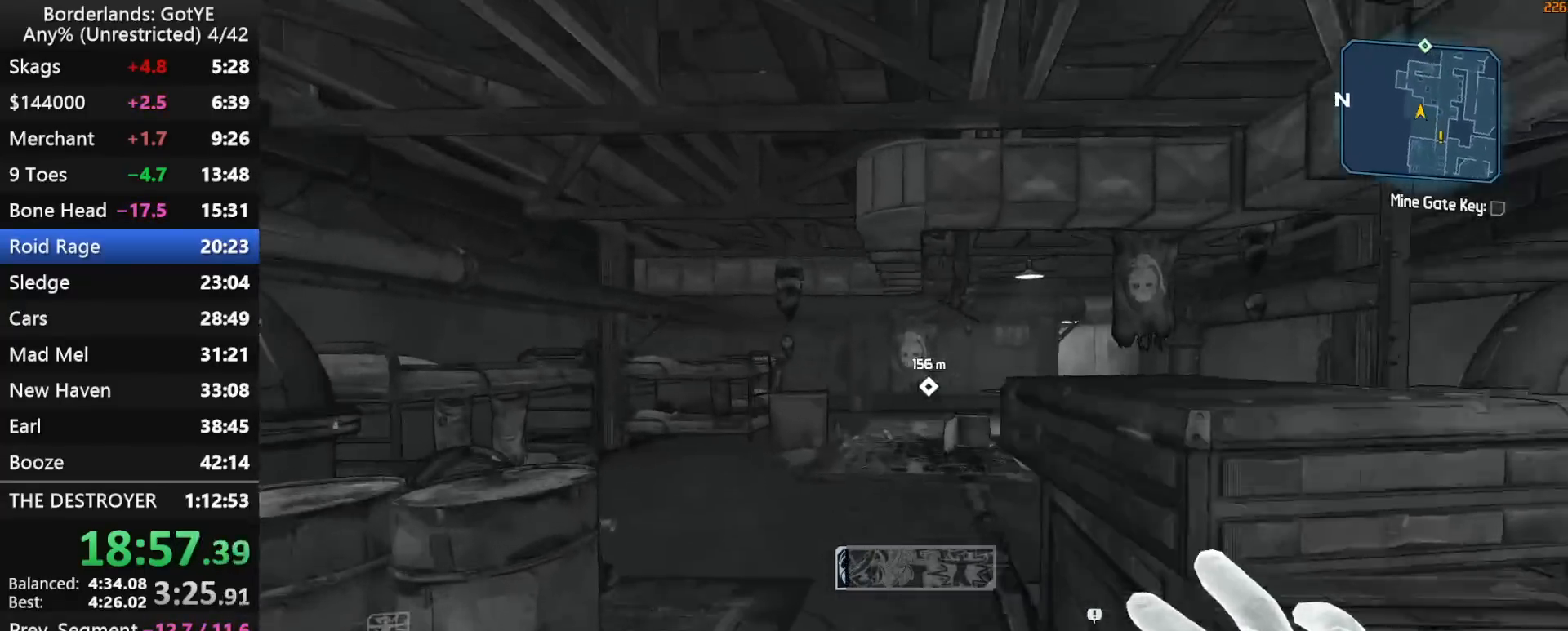
{"keys": ["d", "w"], "mouse_move": "down-left", "events": [[17, "a", "up"], [167, "d", "down"]]}
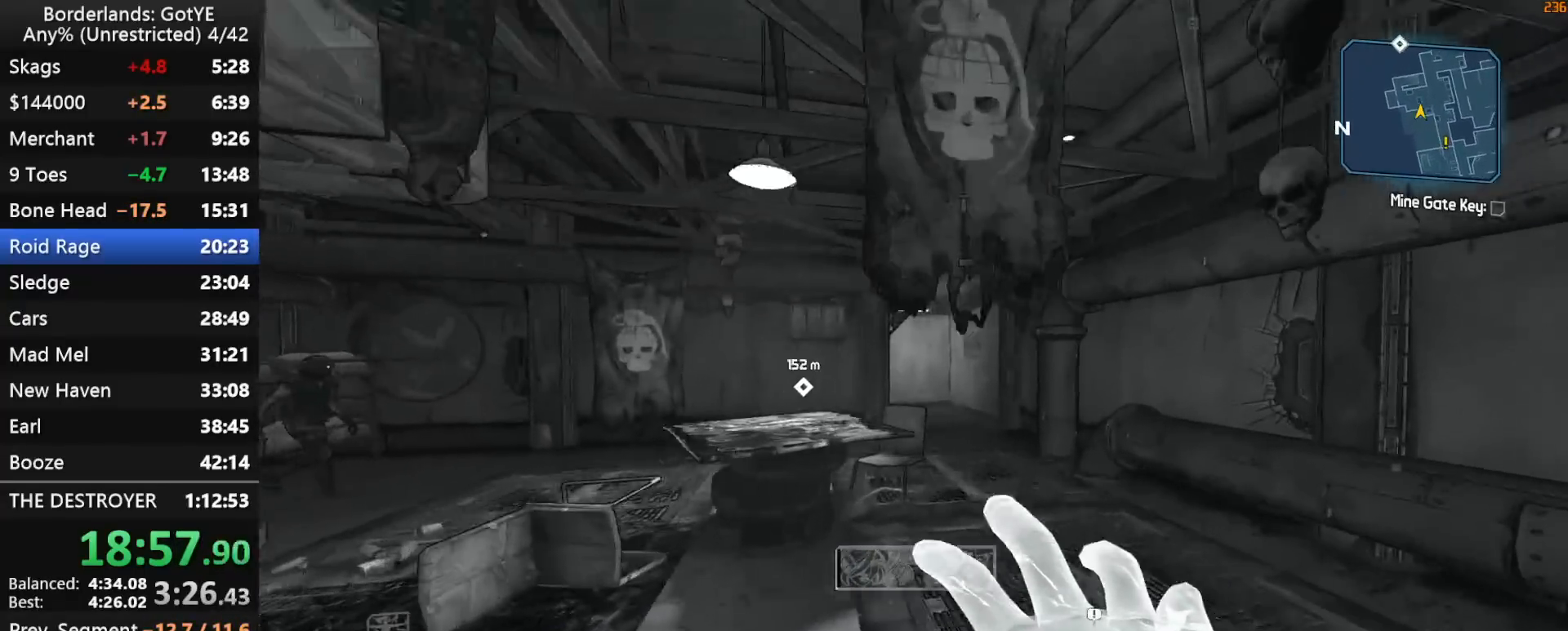
{"keys": ["up", "w"], "mouse_move": "still", "events": [[83, "d", "up"], [267, "up", "down"], [317, "f", "down"], [417, "f", "up"]]}
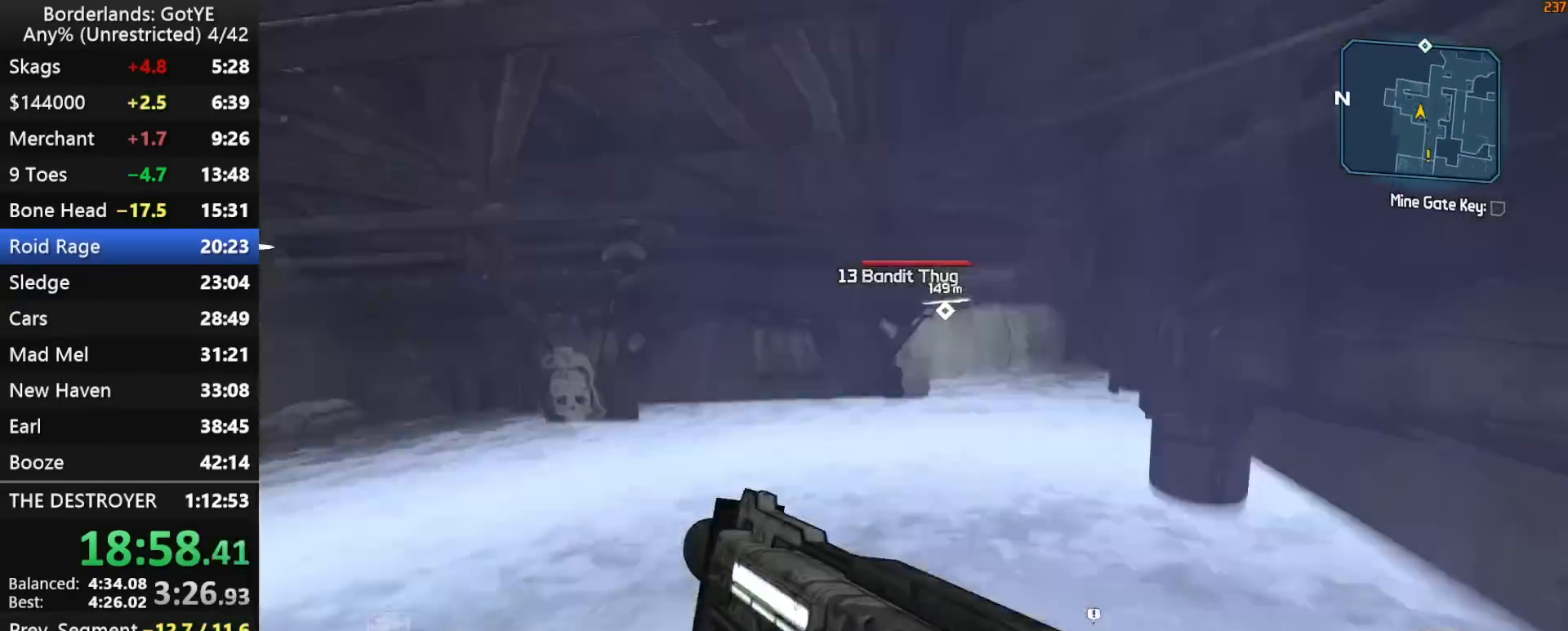
{"keys": ["w"], "mouse_move": "up-right", "events": [[50, "d", "down"], [200, "d", "up"], [333, "up", "up"]]}
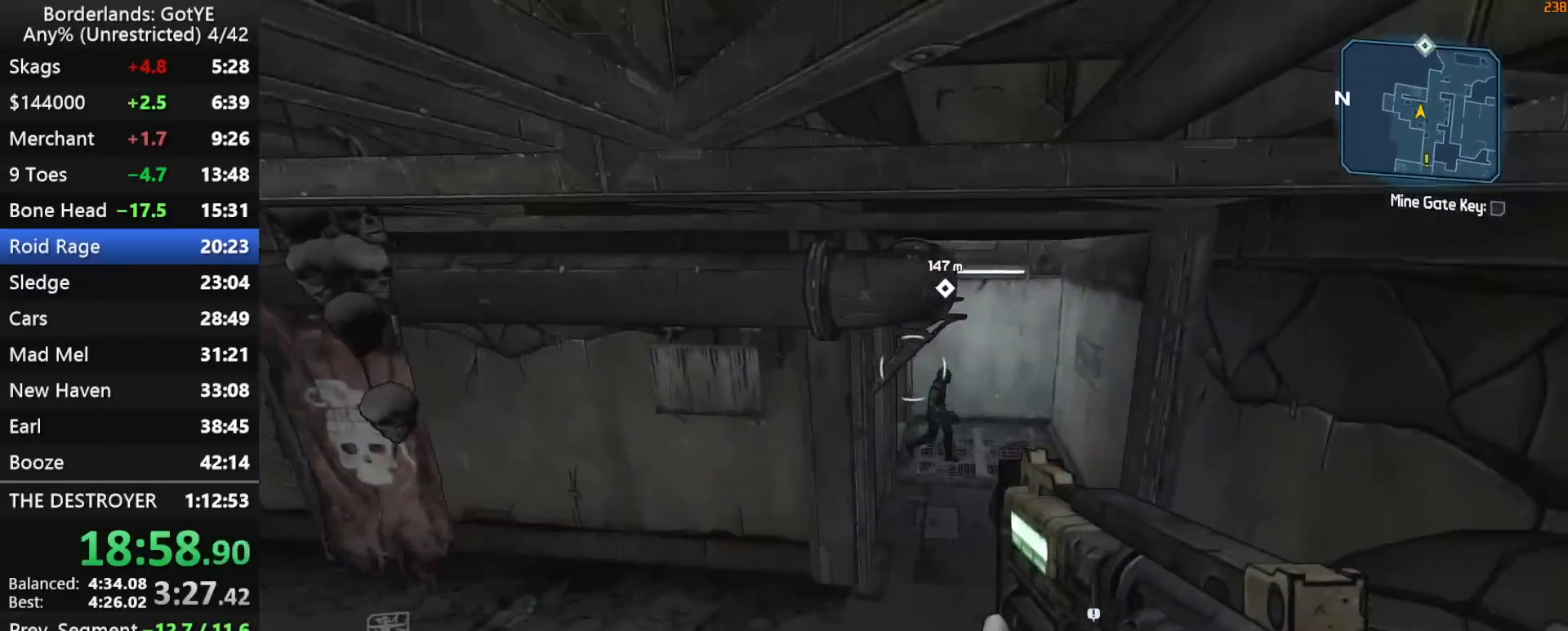
{"keys": ["q", "w"], "mouse_move": "left", "events": [[17, "d", "down"], [200, "d", "up"], [350, "left", "down"], [483, "left", "up"], [483, "q", "down"]]}
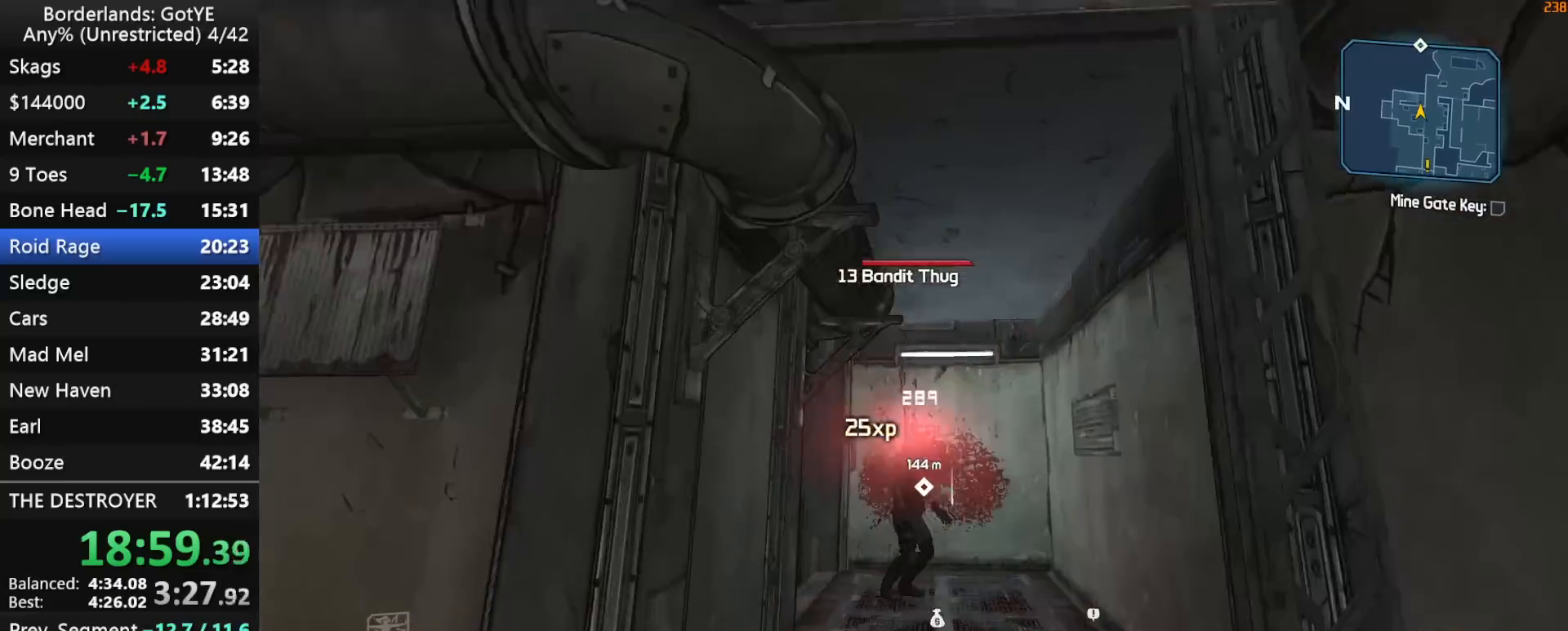
{"keys": ["w"], "mouse_move": "left", "events": [[33, "shift", "down"], [133, "q", "up"], [133, "shift", "up"], [217, "shift", "down"], [267, "2", "down"], [317, "shift", "up"], [367, "2", "up"]]}
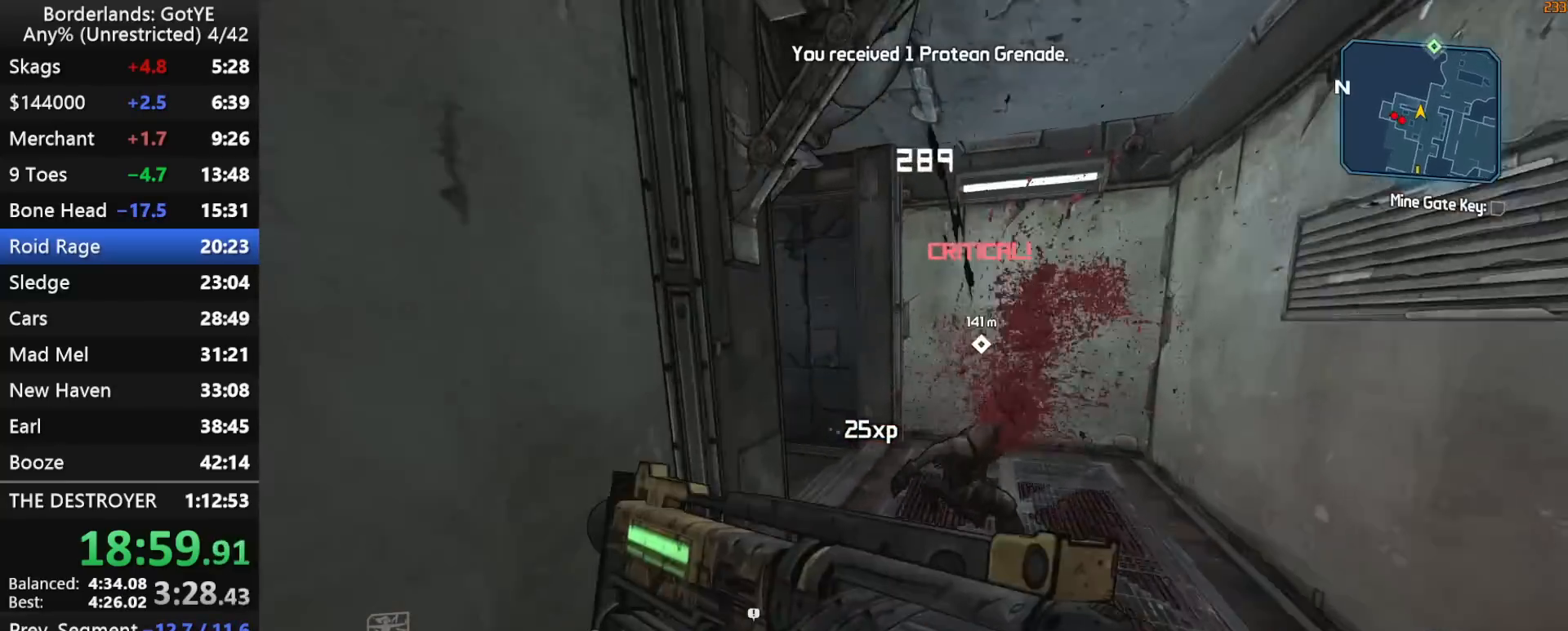
{"keys": ["w"], "mouse_move": "left", "events": []}
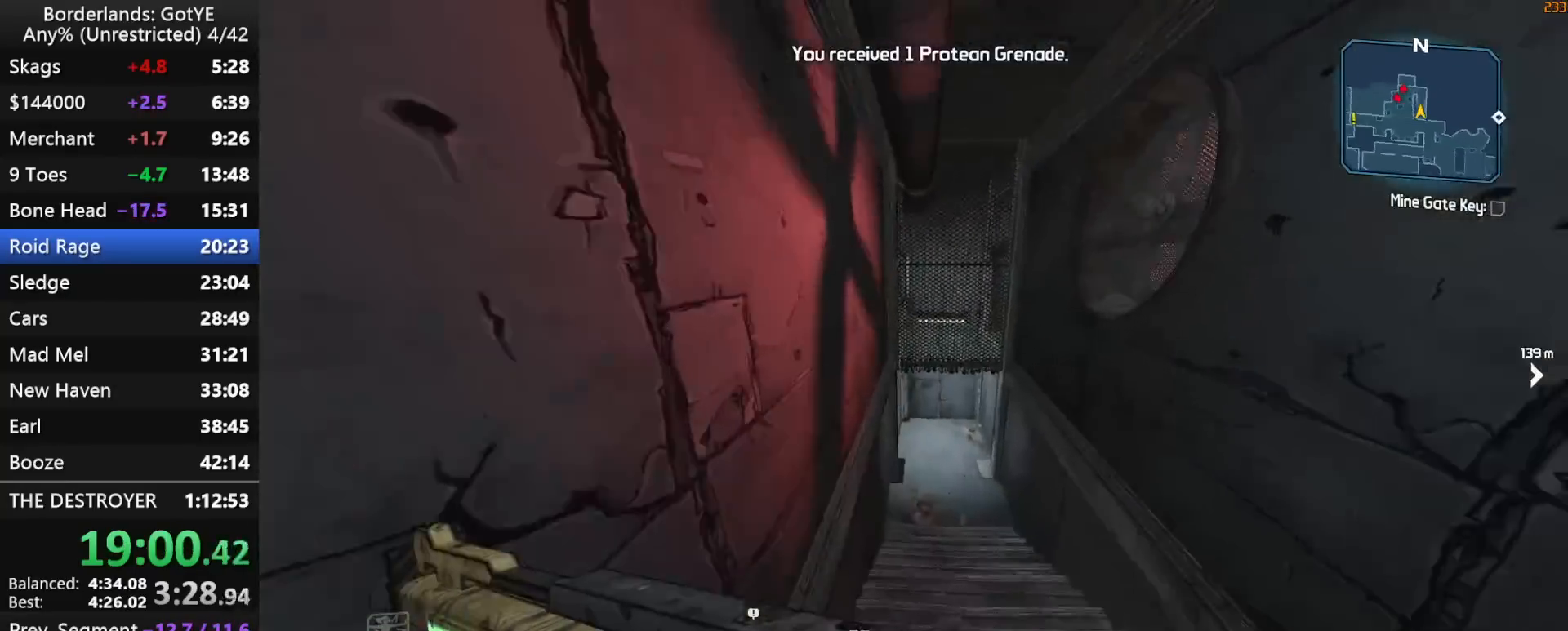
{"keys": ["d", "w"], "mouse_move": "still", "events": [[483, "d", "down"]]}
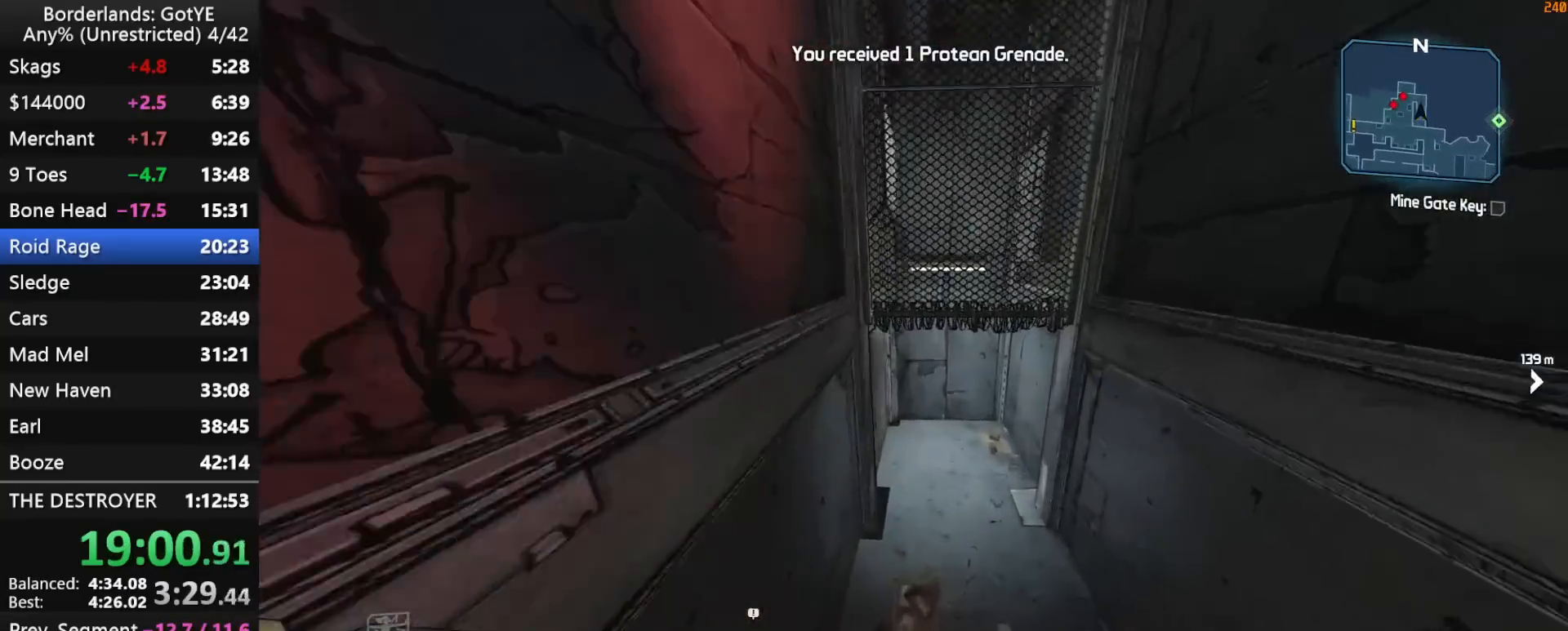
{"keys": ["w"], "mouse_move": "still", "events": [[83, "d", "up"]]}
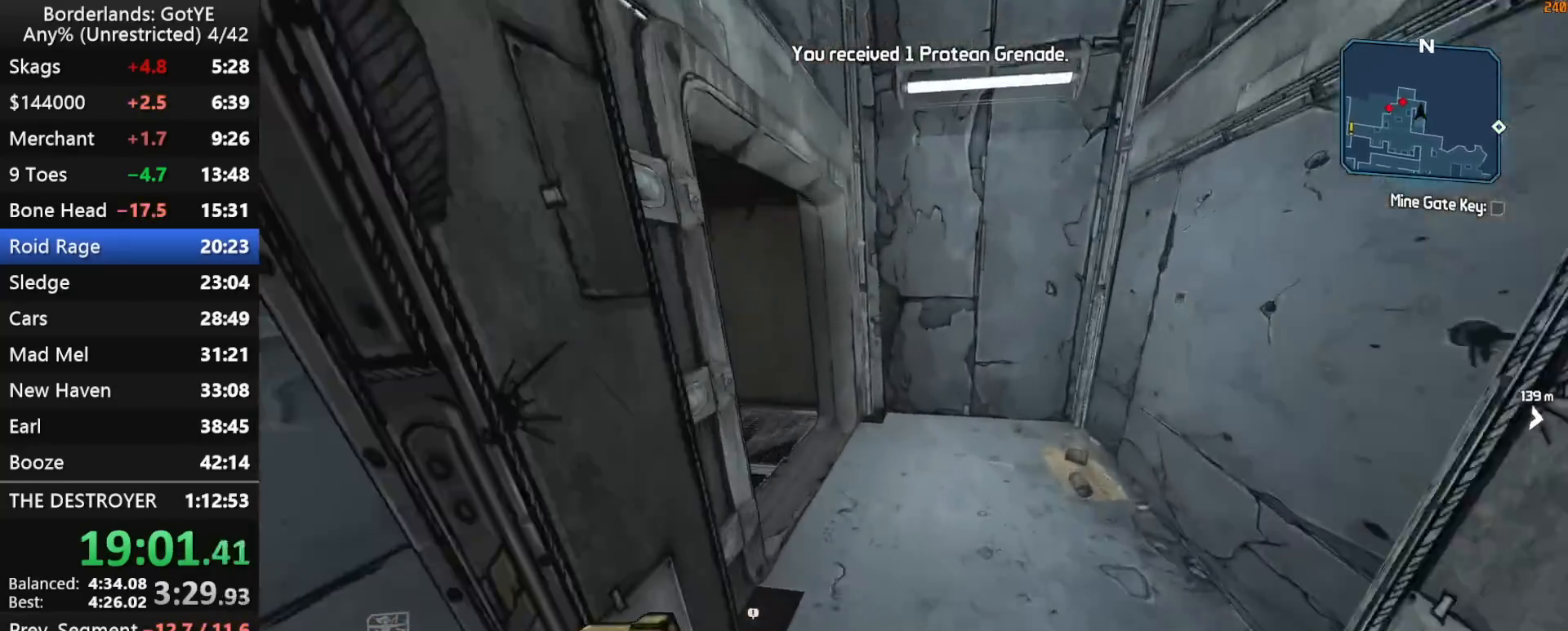
{"keys": ["w"], "mouse_move": "up", "events": []}
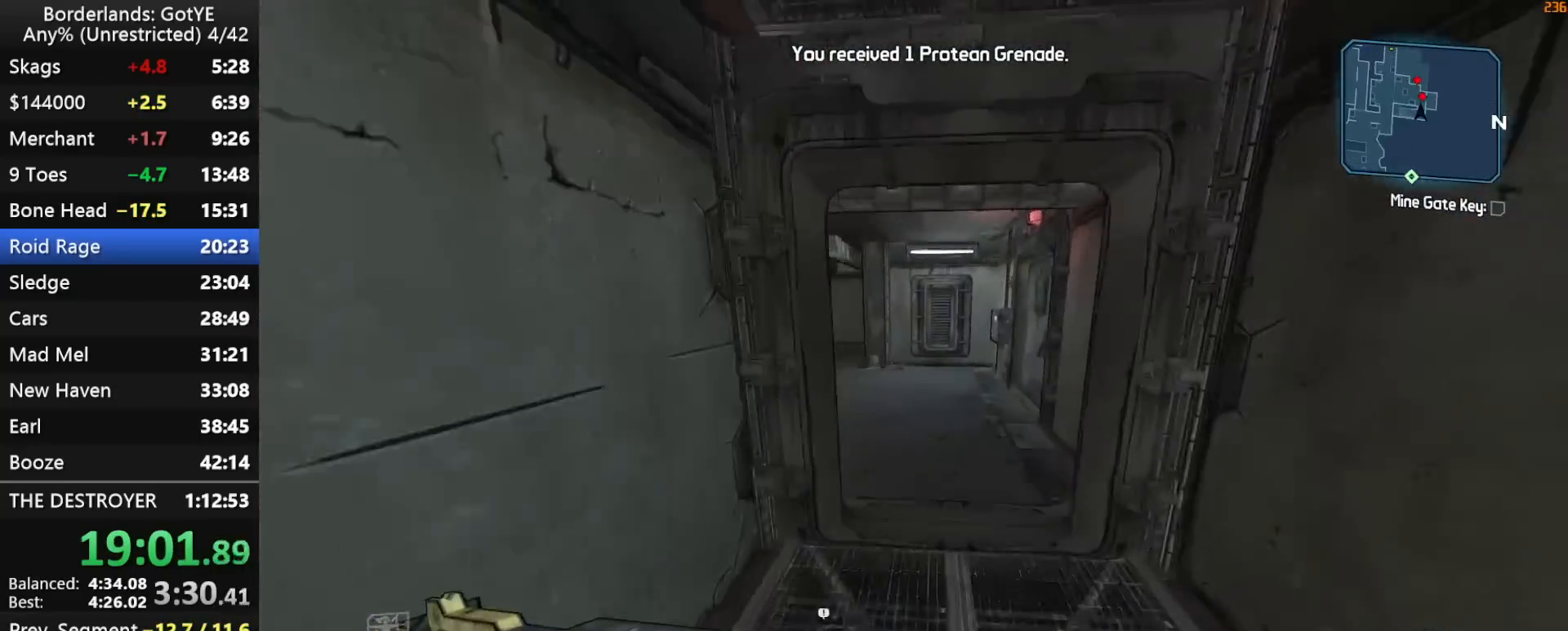
{"keys": ["w"], "mouse_move": "left", "events": []}
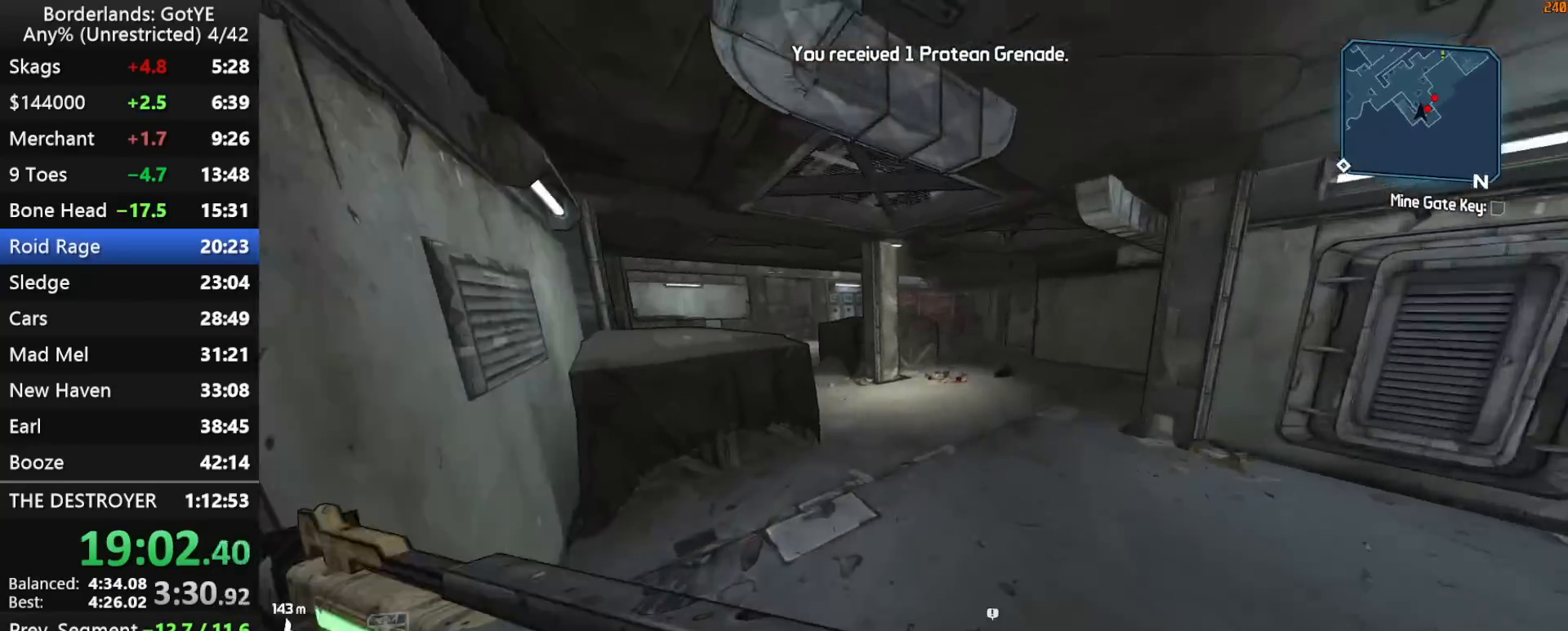
{"keys": ["w"], "mouse_move": "still", "events": []}
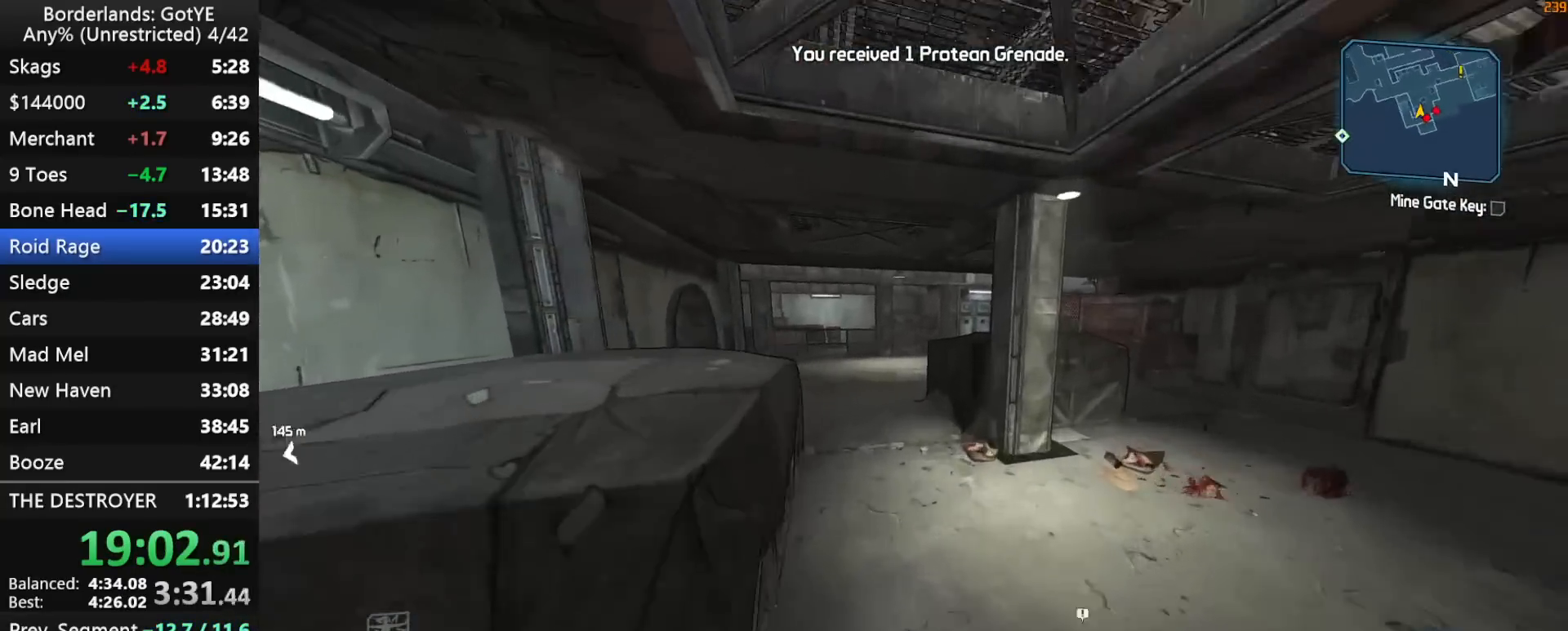
{"keys": ["w"], "mouse_move": "left", "events": []}
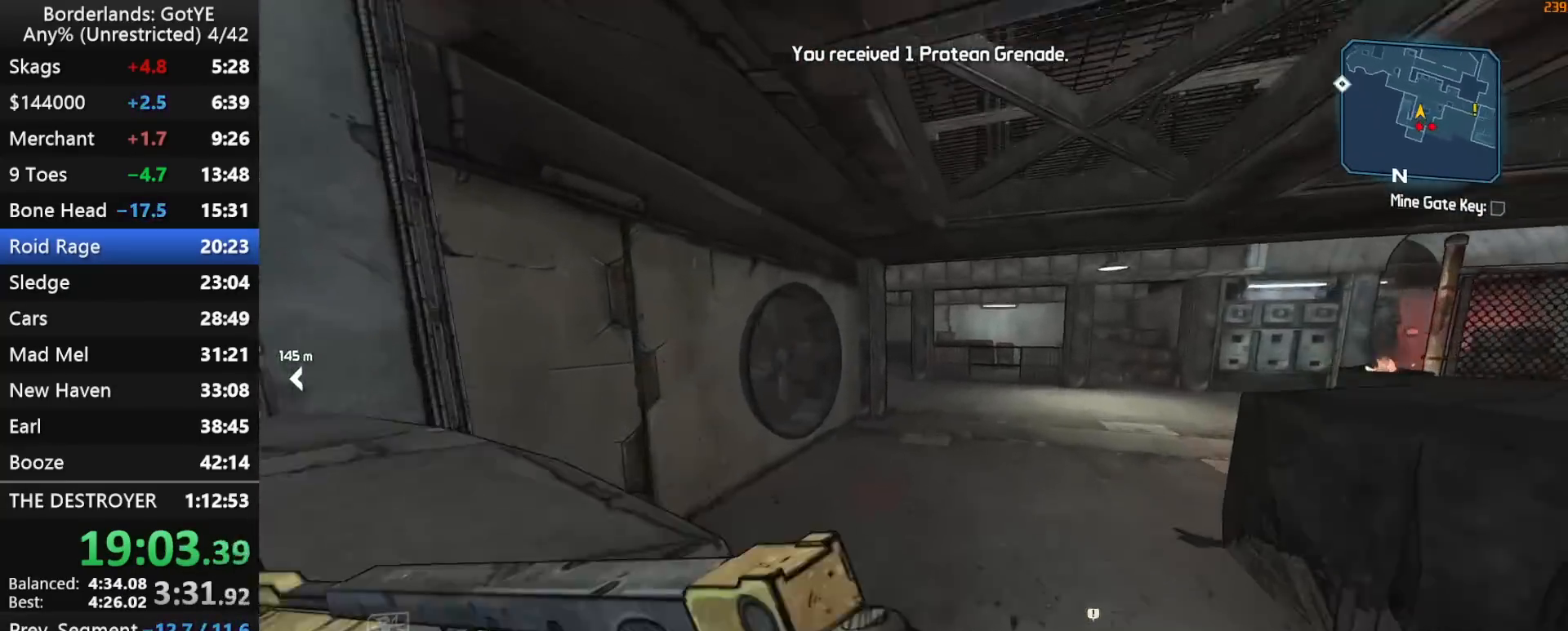
{"keys": ["w"], "mouse_move": "still", "events": []}
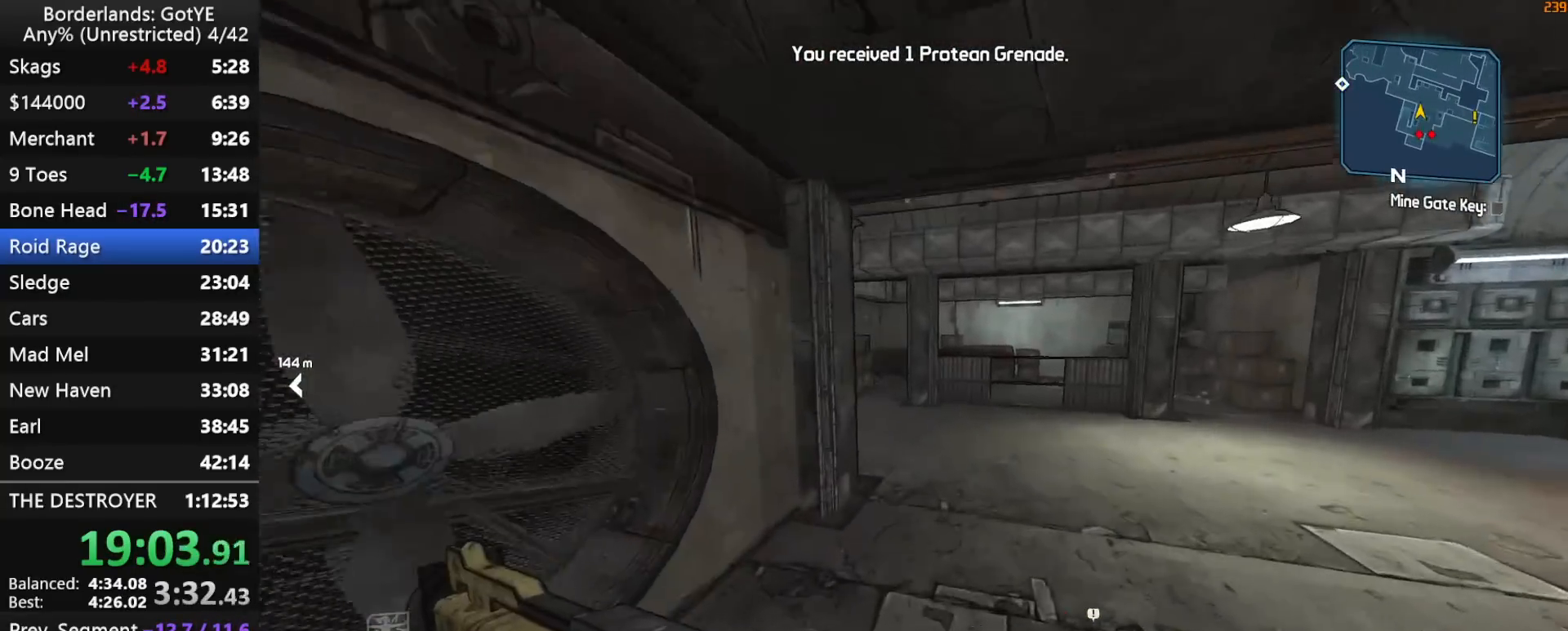
{"keys": ["w"], "mouse_move": "still", "events": [[317, "d", "down"], [367, "d", "up"]]}
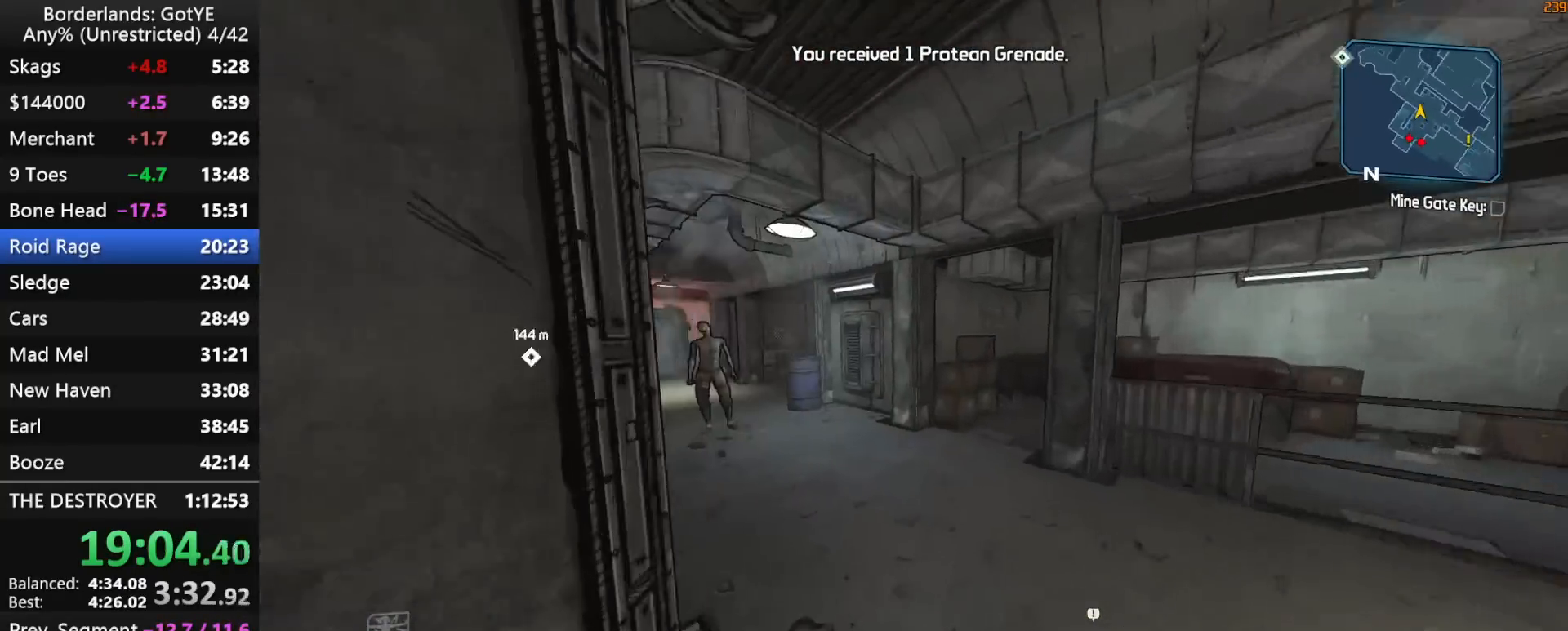
{"keys": ["w"], "mouse_move": "still", "events": []}
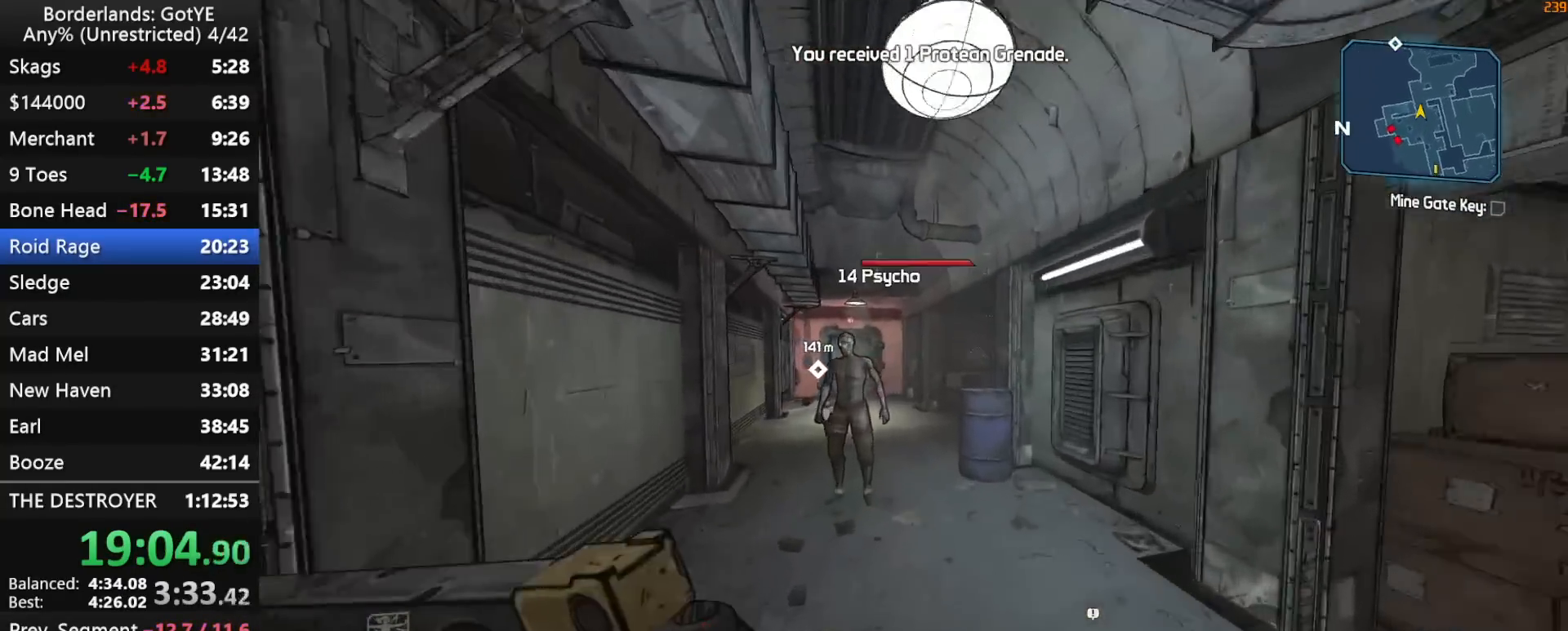
{"keys": ["2", "w"], "mouse_move": "right", "events": [[250, "left", "down"], [350, "left", "up"], [350, "q", "down"], [383, "q", "up"], [383, "shift", "down"], [483, "2", "down"], [483, "shift", "up"]]}
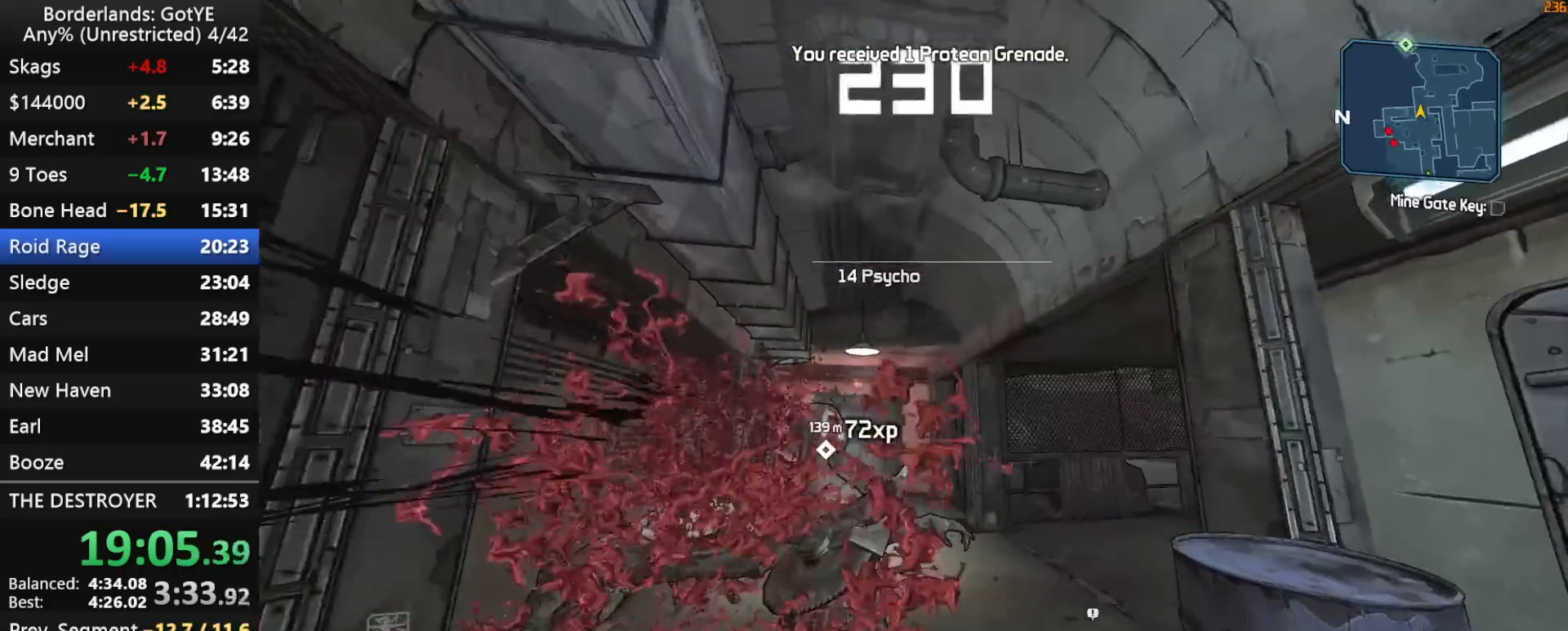
{"keys": ["w"], "mouse_move": "right", "events": [[33, "shift", "down"], [117, "2", "up"], [117, "shift", "up"]]}
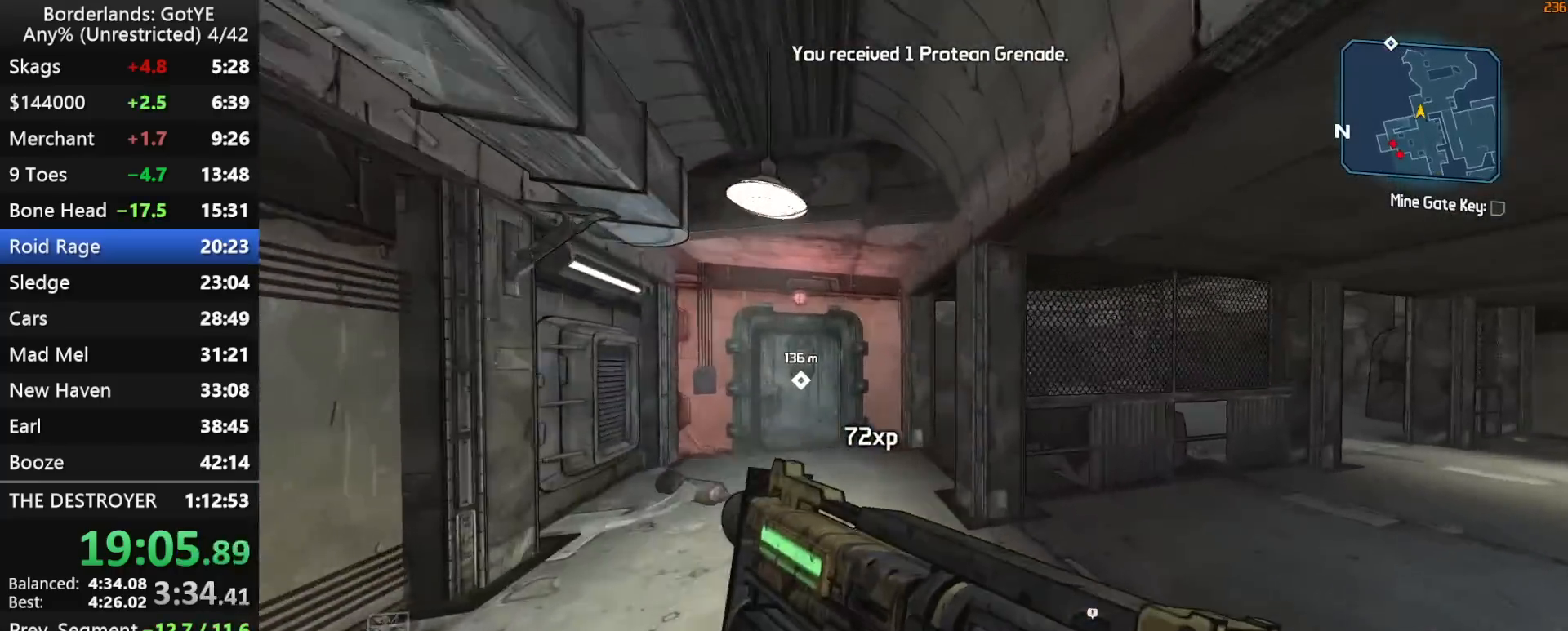
{"keys": ["w"], "mouse_move": "still", "events": []}
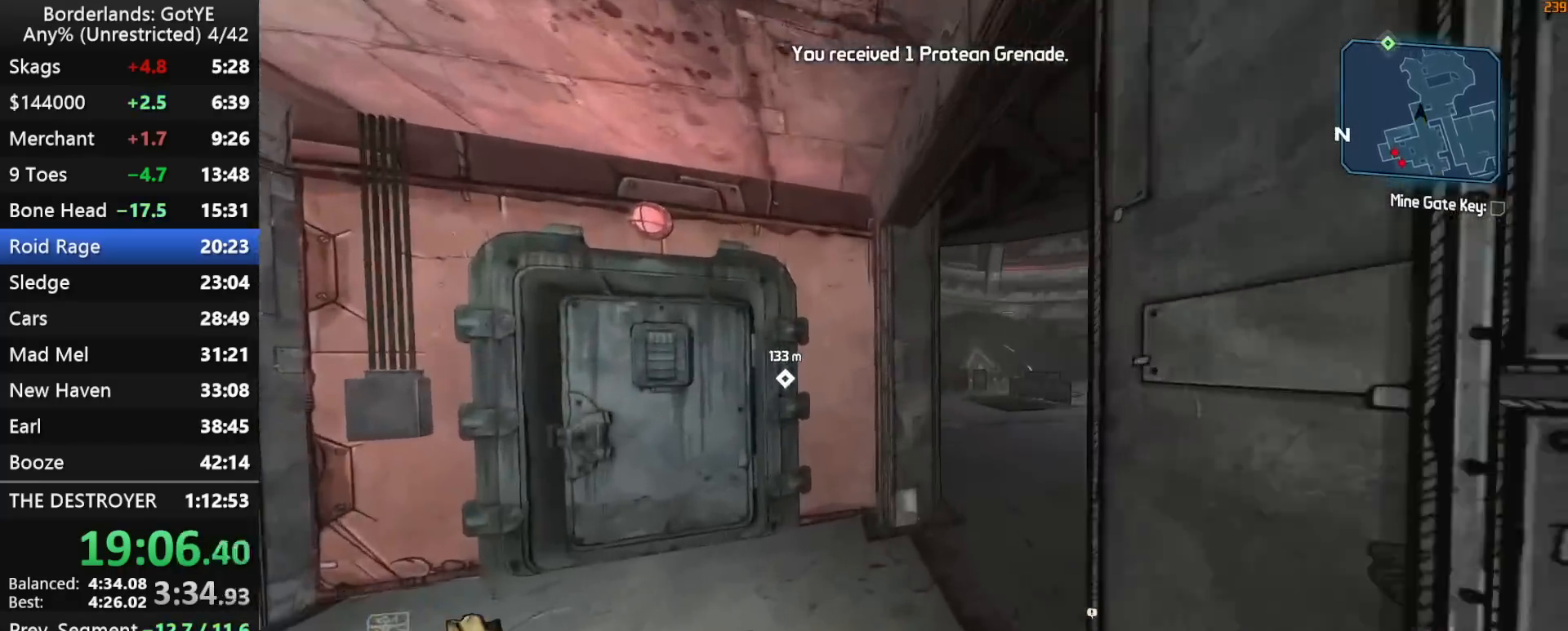
{"keys": ["w"], "mouse_move": "still", "events": [[200, "d", "down"], [350, "d", "up"]]}
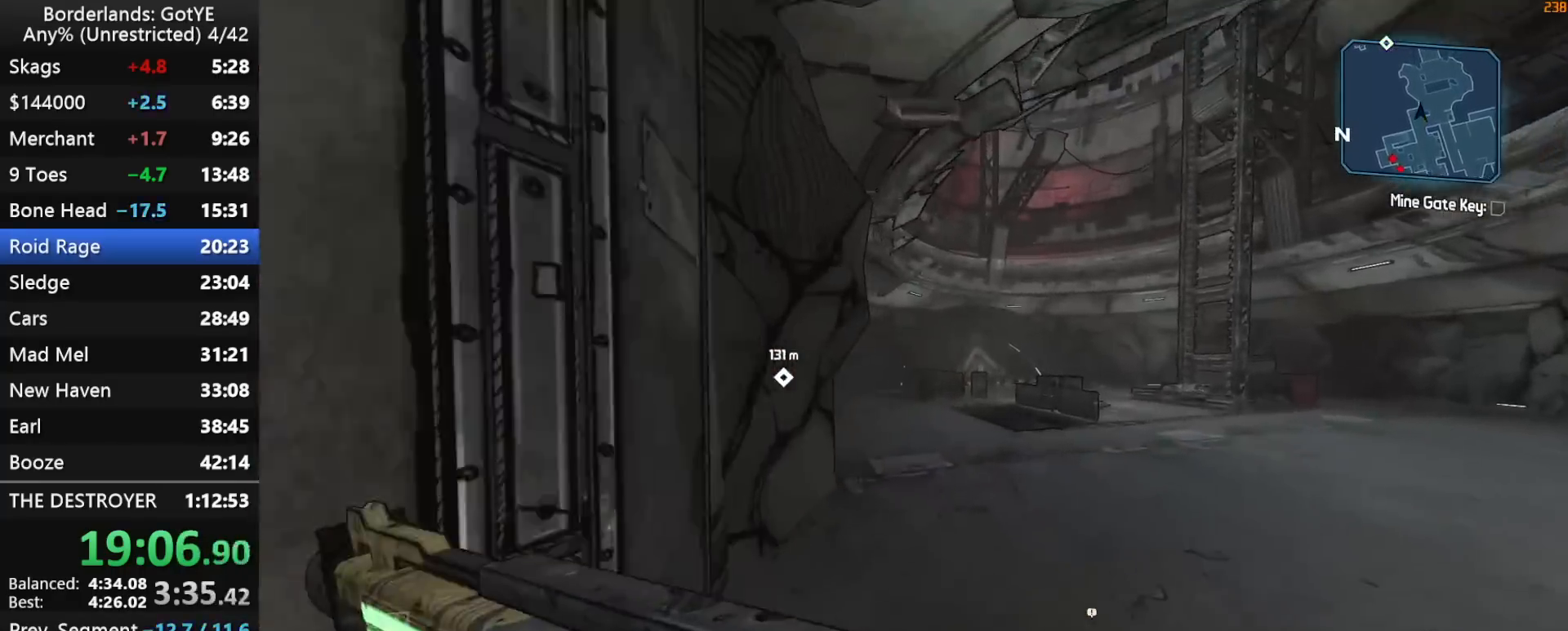
{"keys": ["w"], "mouse_move": "still", "events": []}
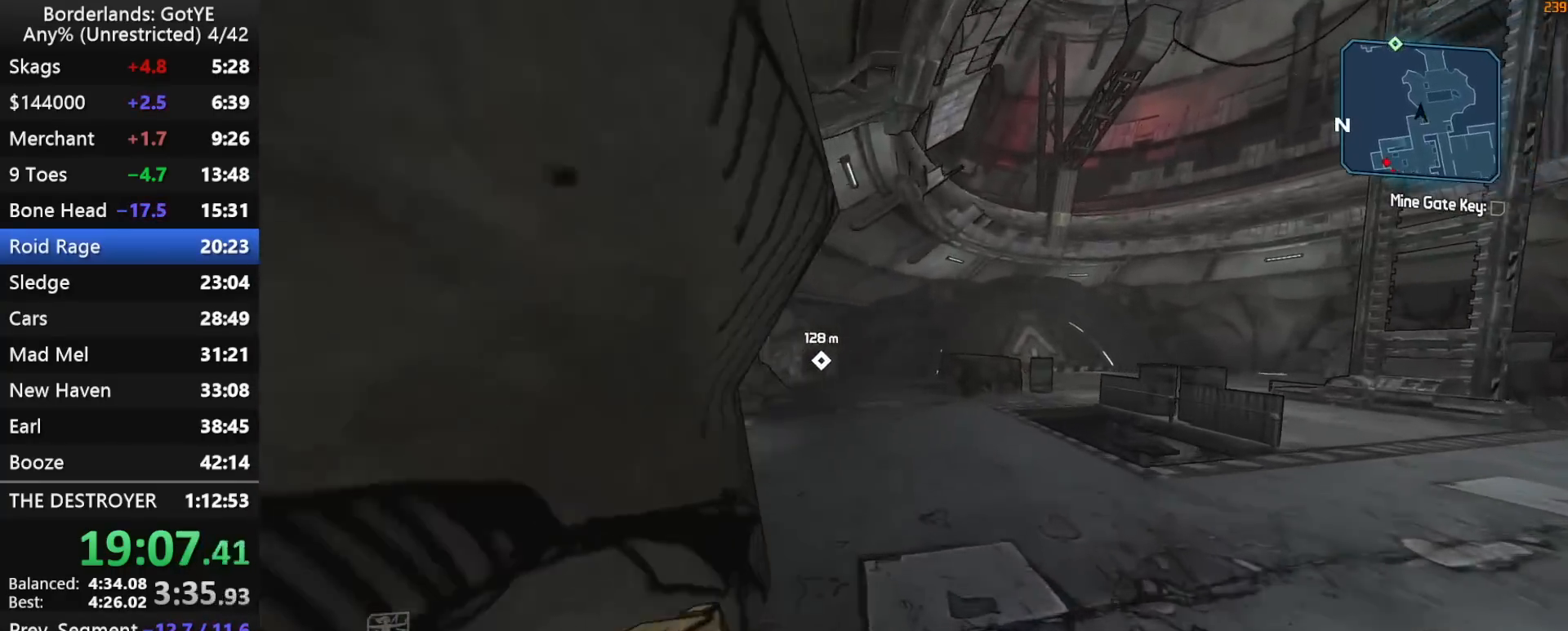
{"keys": ["w"], "mouse_move": "right", "events": []}
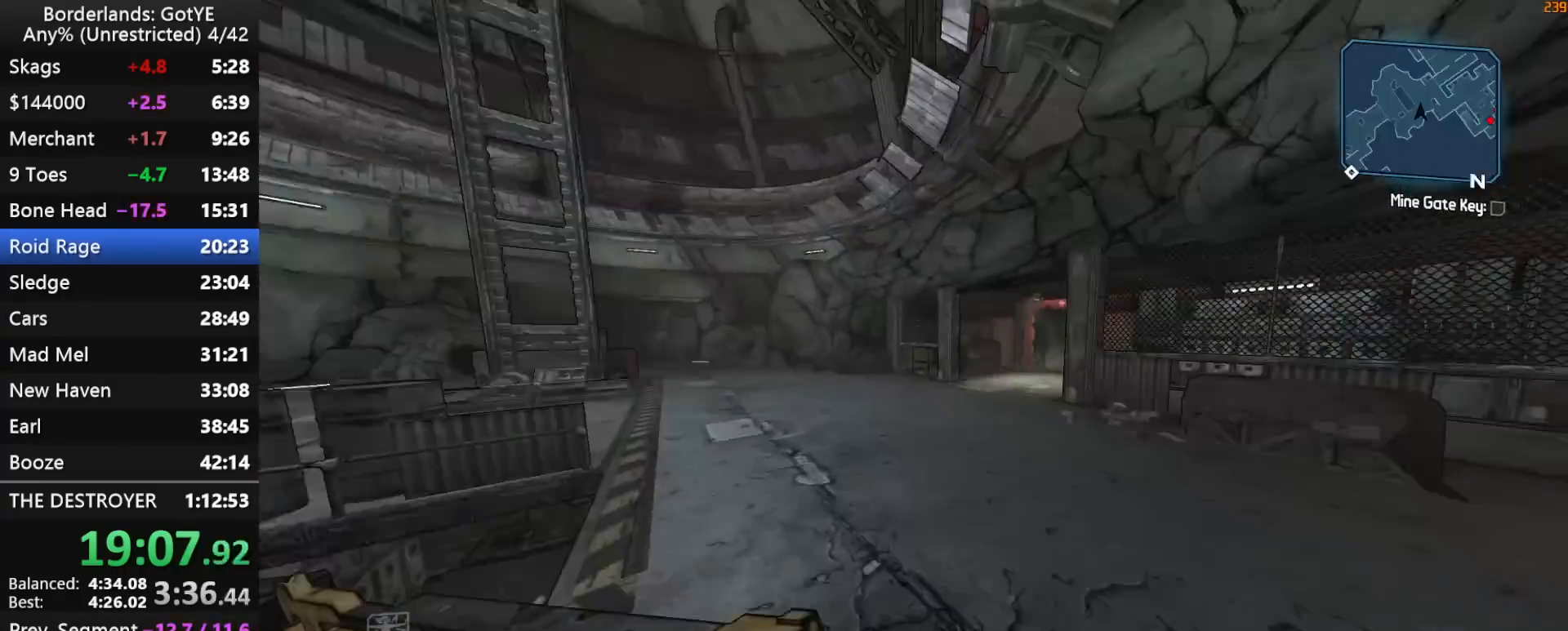
{"keys": ["w"], "mouse_move": "still", "events": [[17, "d", "down"], [117, "d", "up"]]}
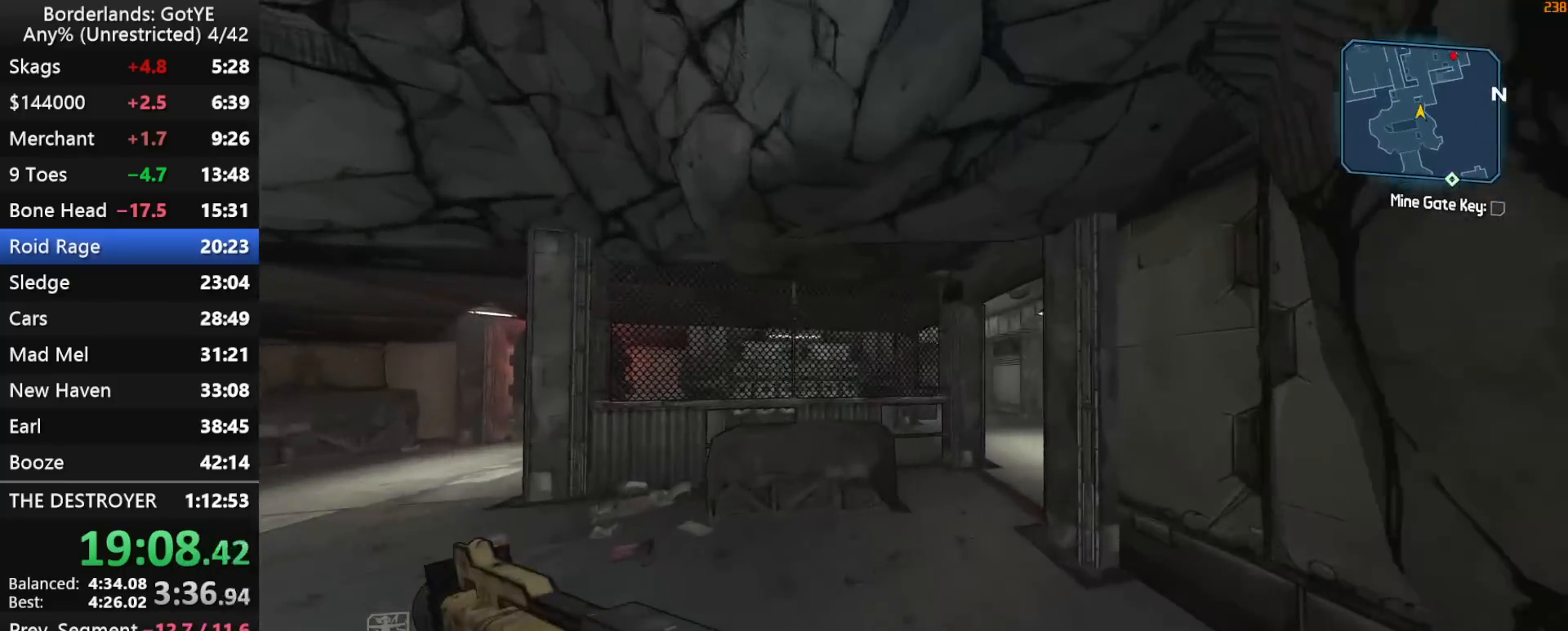
{"keys": ["w"], "mouse_move": "still", "events": [[133, "d", "down"], [217, "d", "up"]]}
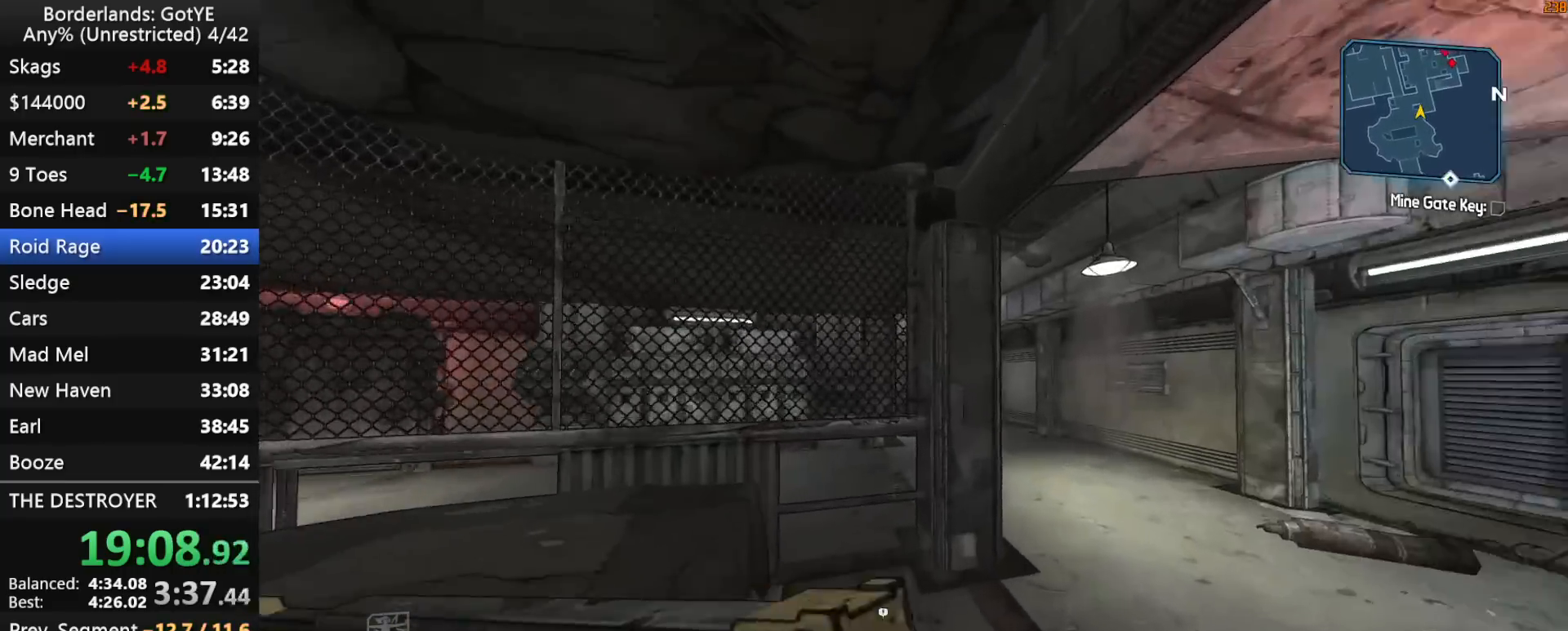
{"keys": ["w"], "mouse_move": "still", "events": [[150, "d", "down"], [417, "d", "up"]]}
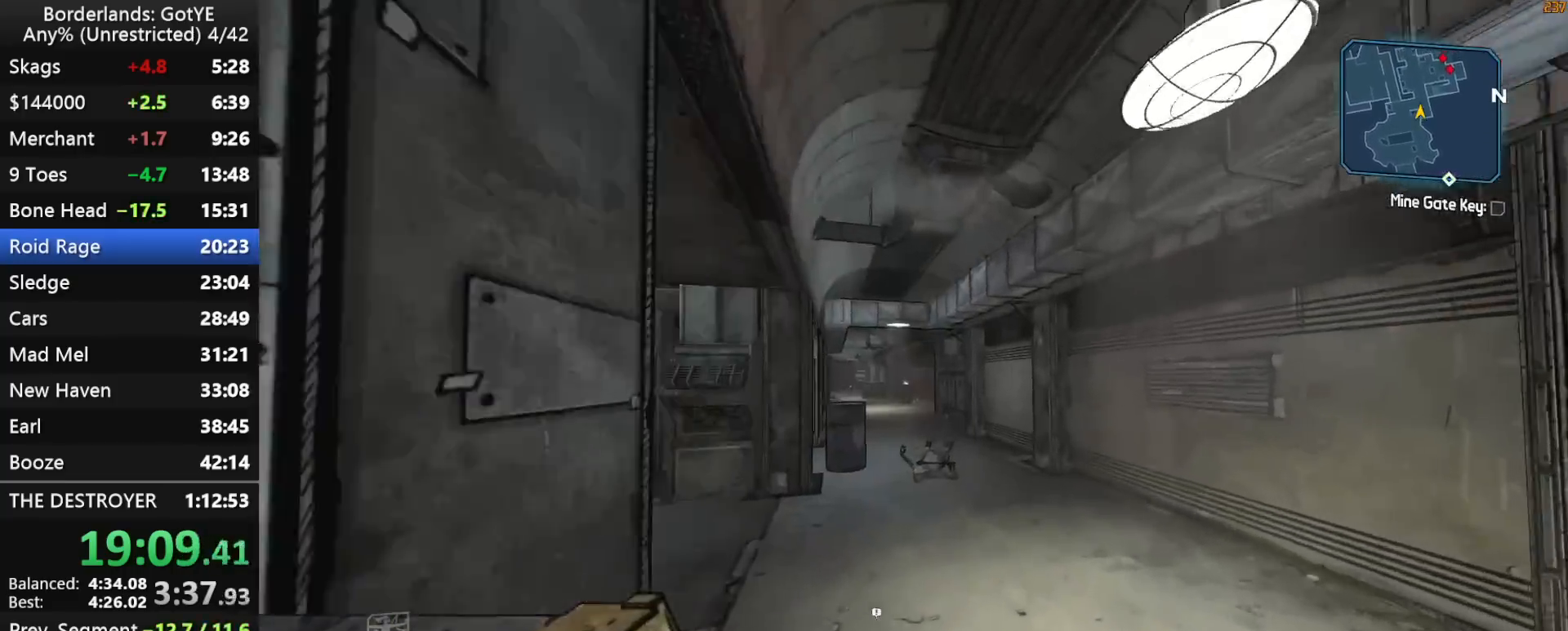
{"keys": ["w"], "mouse_move": "left", "events": []}